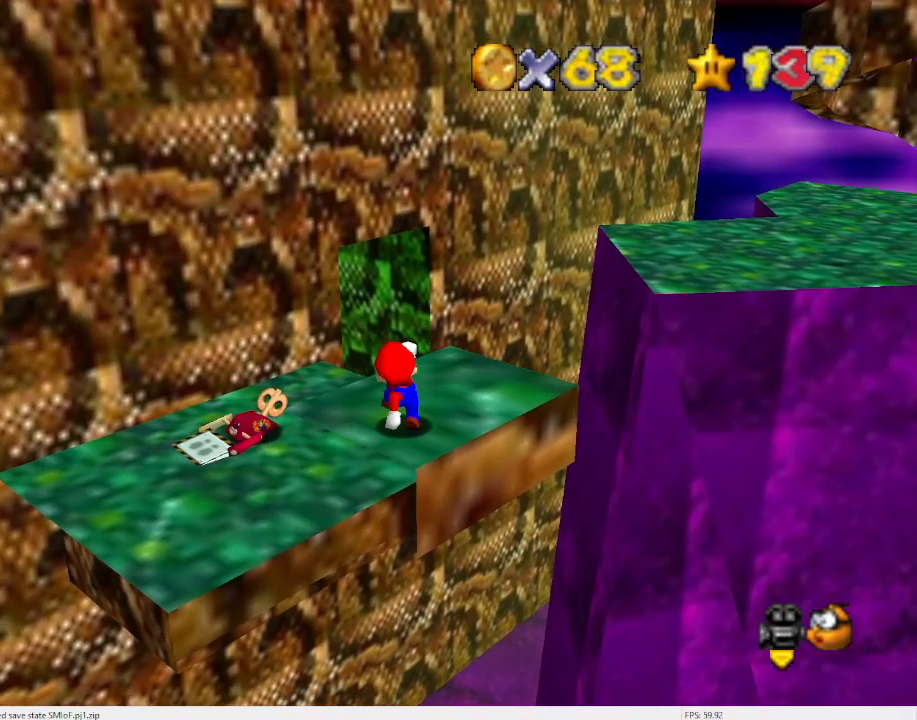
Gameplay with a controller (Nintendo layout); each line is a JSON object with the inputs held at the frame after it. "events" lists button and stick changes between this image and that frame as [ms after this image, input, new state], when the widget could be followed in between. Not read: L3 R3 START.
{"buttons": [], "left_stick": "center", "events": []}
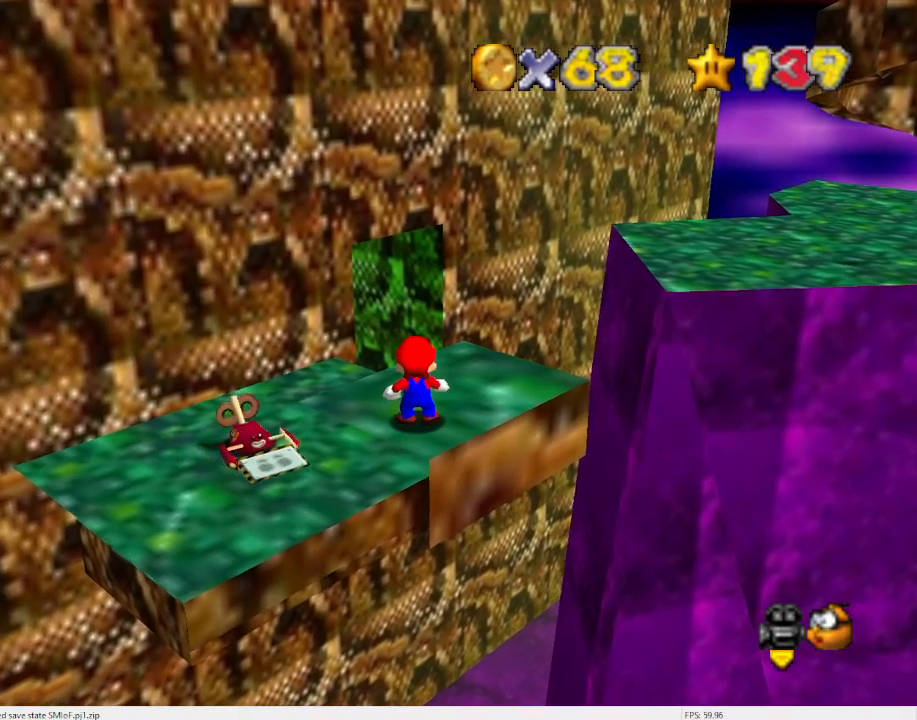
{"buttons": [], "left_stick": "center", "events": []}
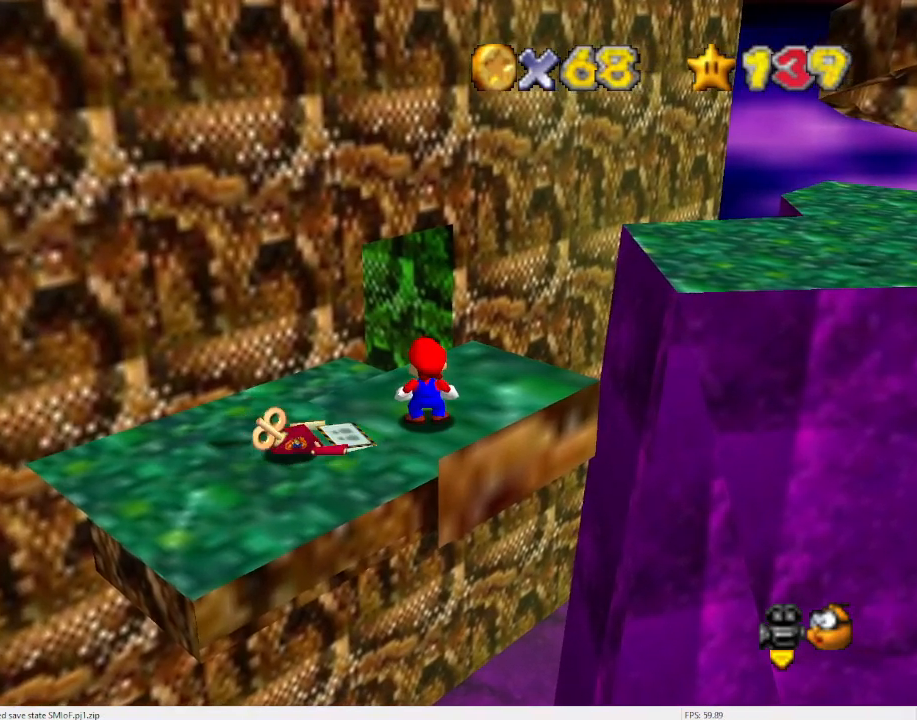
{"buttons": [], "left_stick": "center", "events": []}
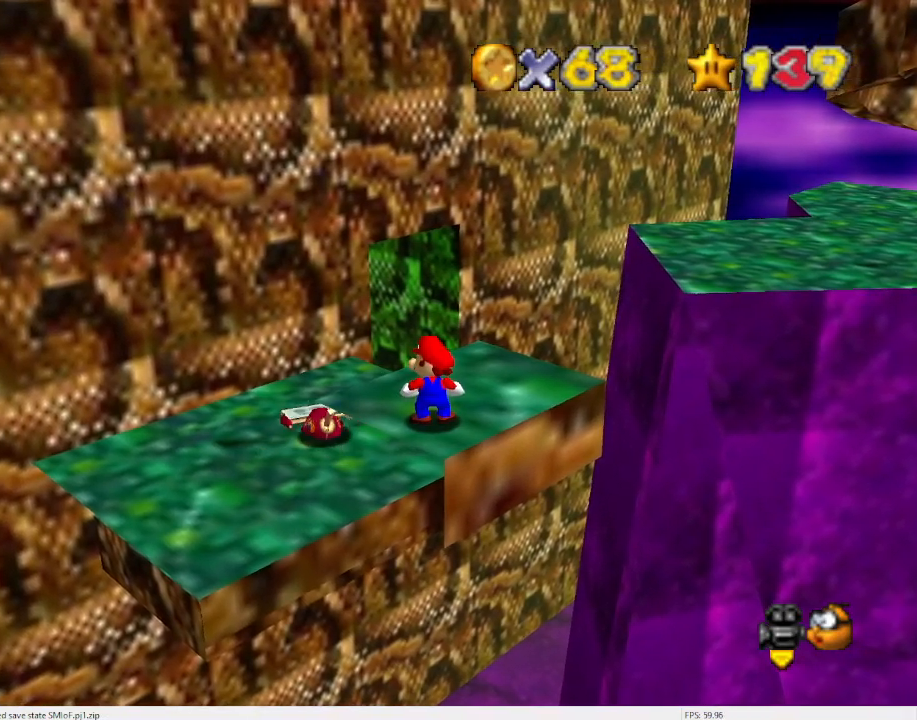
{"buttons": [], "left_stick": "center", "events": [[200, "C_DOWN", "down"], [267, "C_RIGHT", "down"], [333, "C_RIGHT", "up"], [367, "C_DOWN", "up"]]}
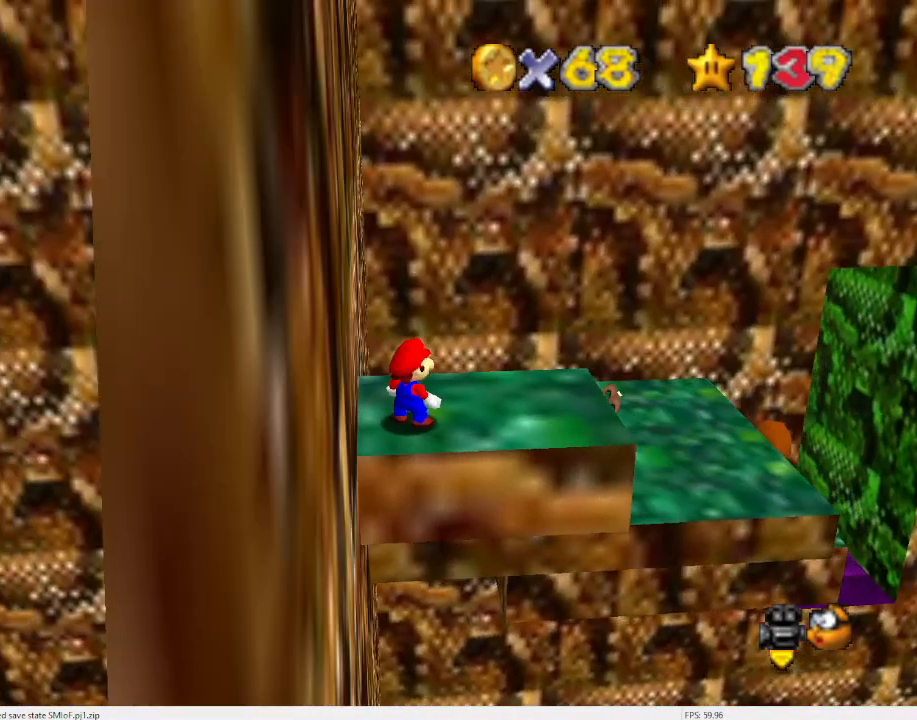
{"buttons": ["A"], "left_stick": "center", "events": [[467, "A", "down"]]}
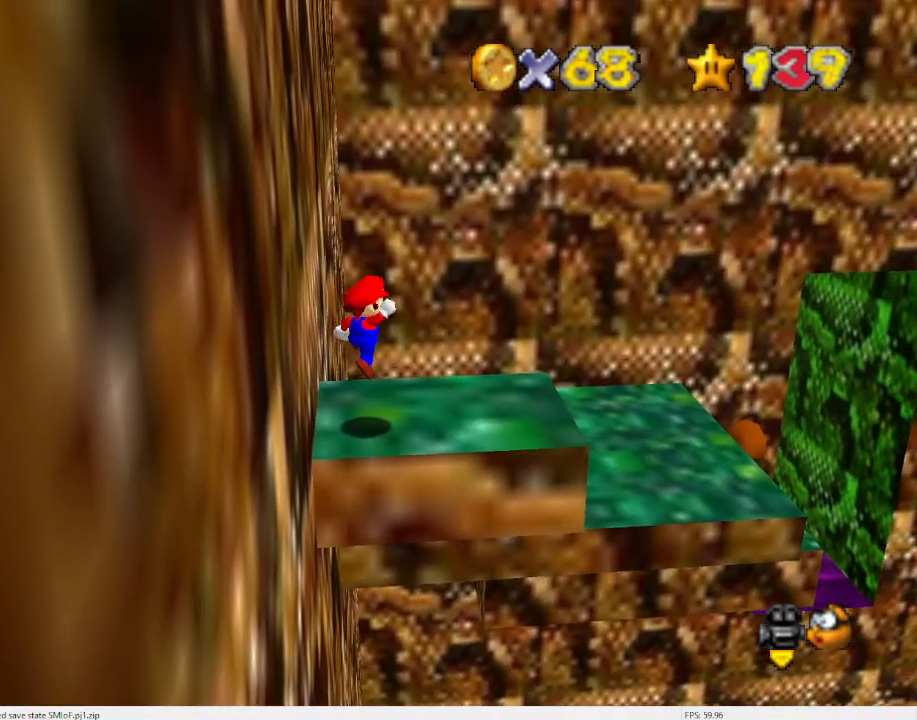
{"buttons": [], "left_stick": "center", "events": [[67, "A", "up"], [200, "C_LEFT", "down"], [200, "left_stick", "down-right"], [367, "C_LEFT", "up"], [367, "left_stick", "center"]]}
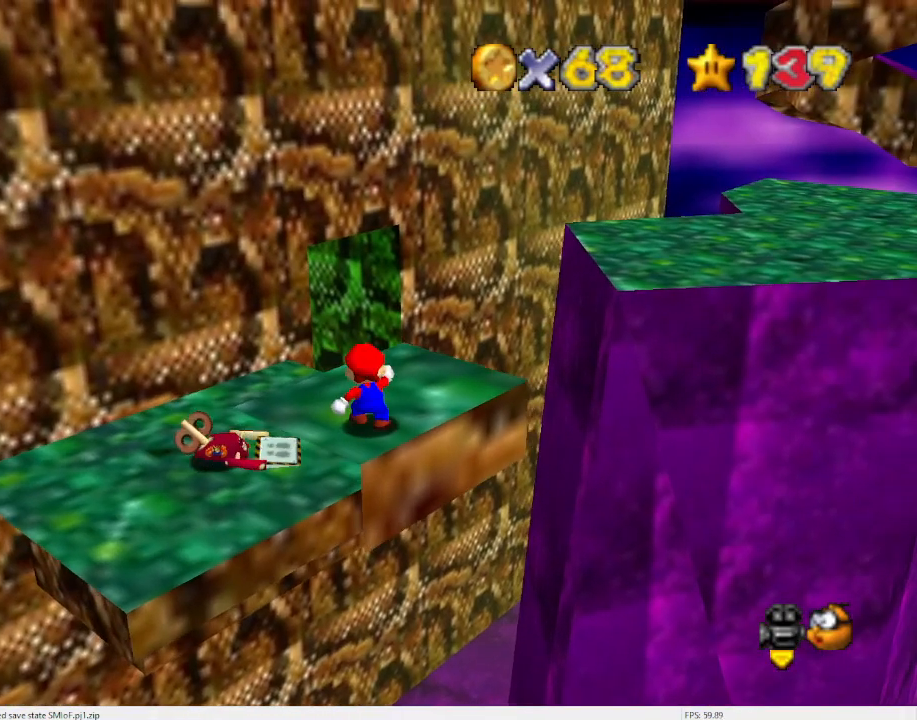
{"buttons": [], "left_stick": "center", "events": []}
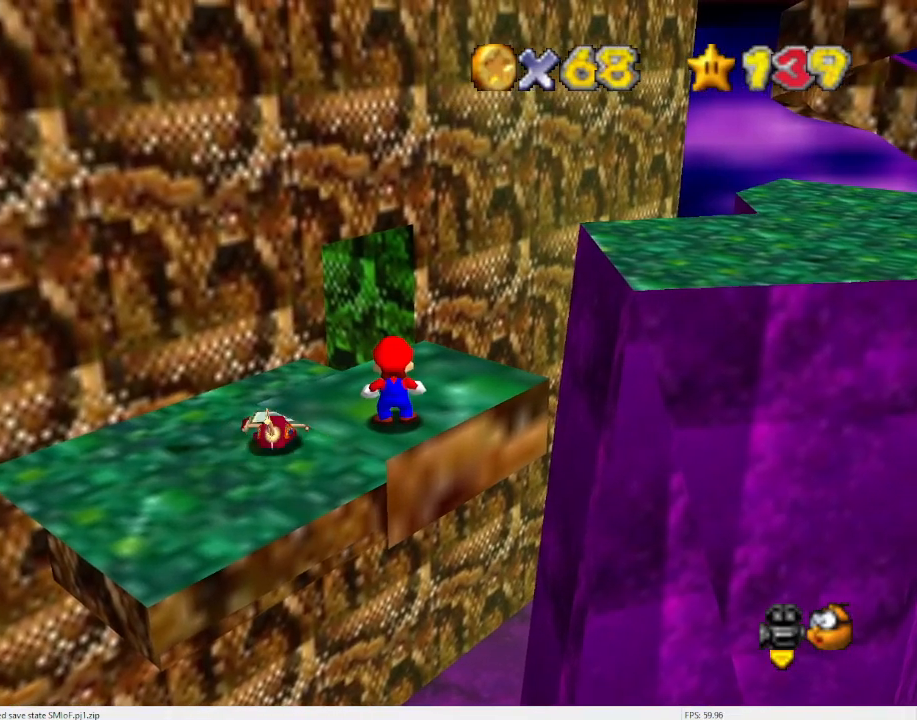
{"buttons": [], "left_stick": "center", "events": []}
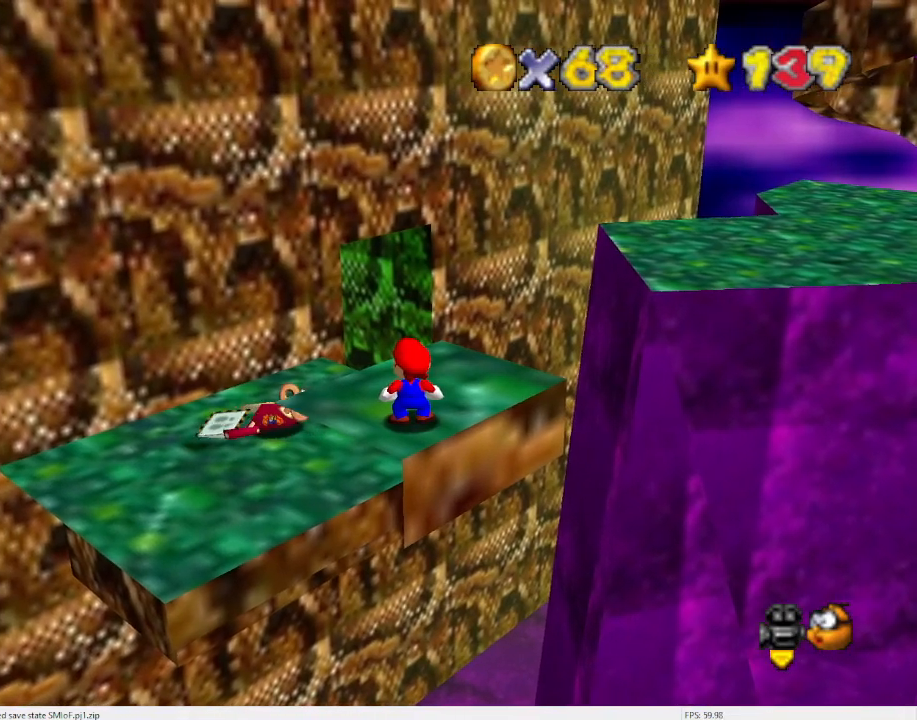
{"buttons": [], "left_stick": "center", "events": []}
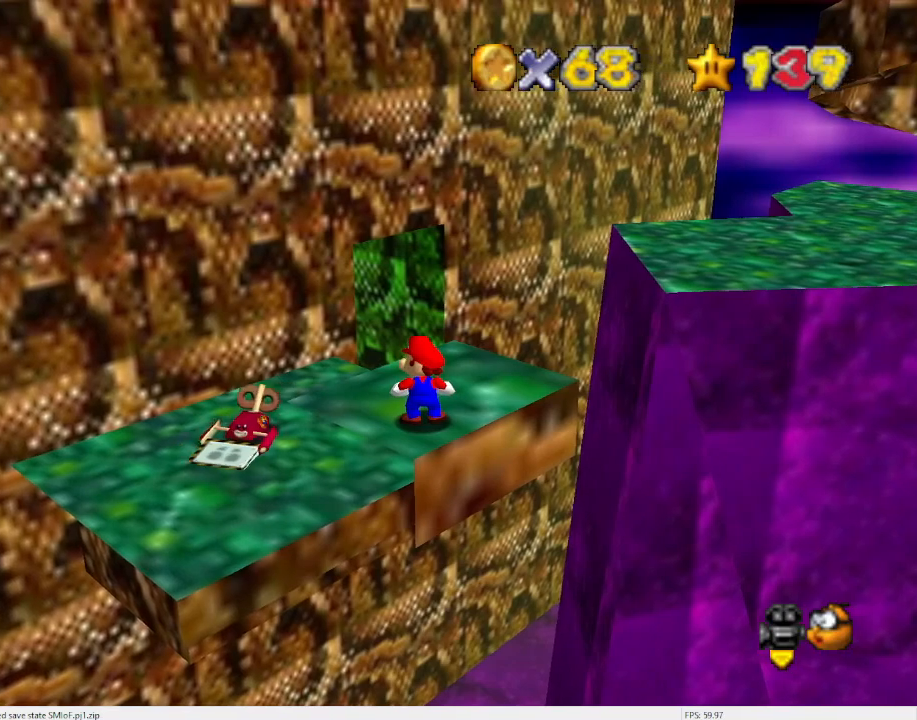
{"buttons": [], "left_stick": "up-left", "events": [[433, "left_stick", "up-left"]]}
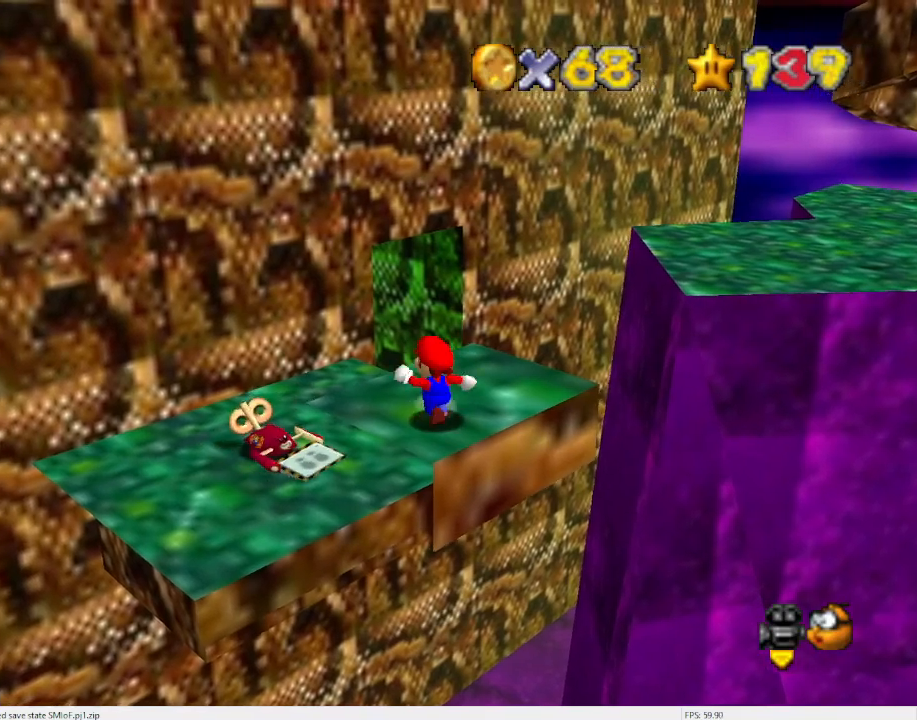
{"buttons": ["A"], "left_stick": "up-left", "events": [[367, "A", "down"]]}
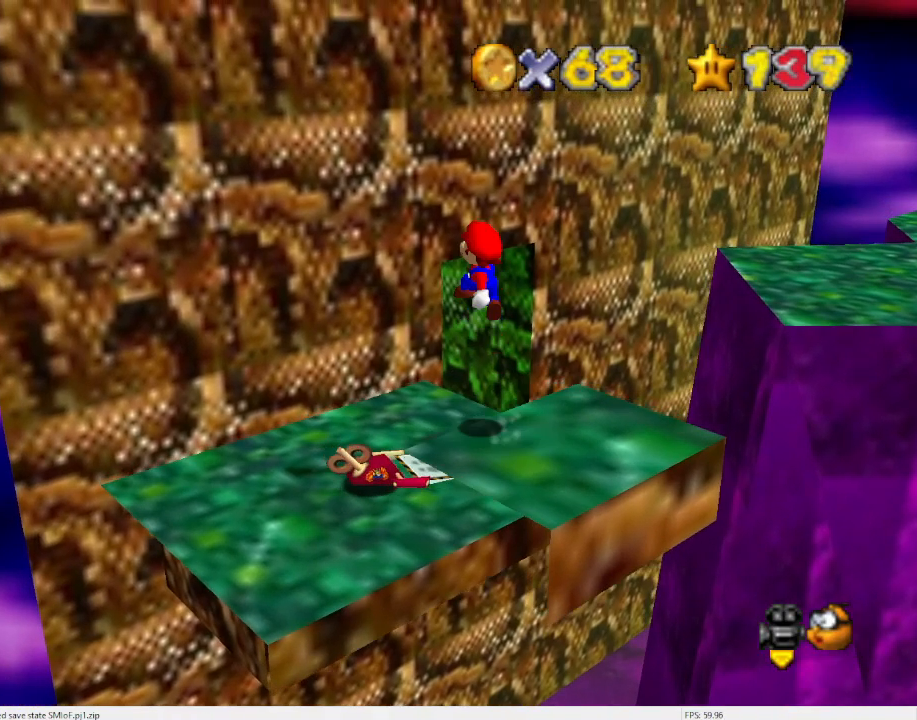
{"buttons": ["A"], "left_stick": "down", "events": [[400, "left_stick", "down"]]}
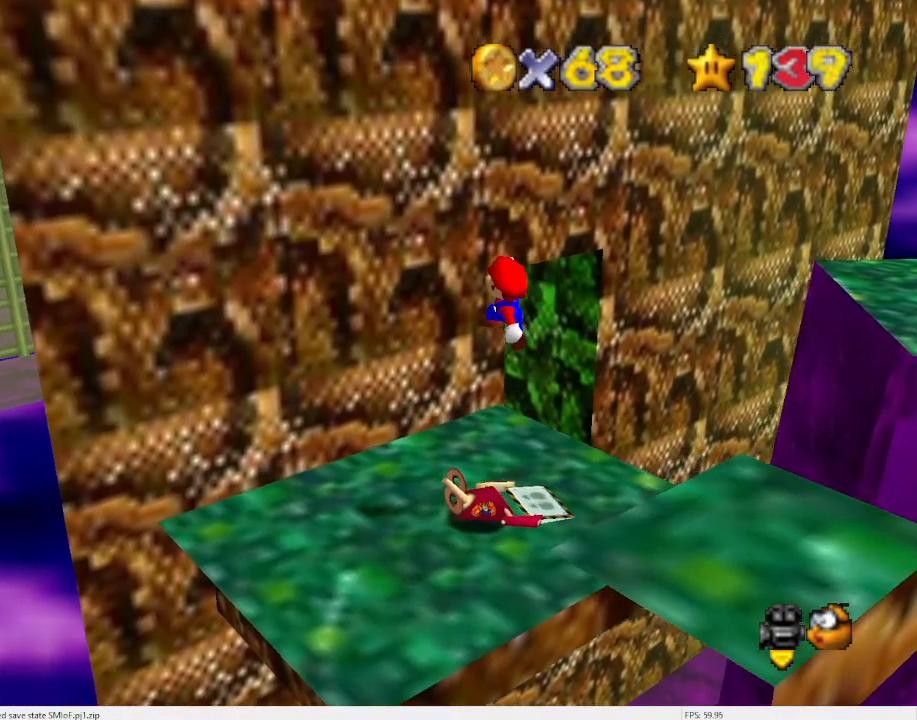
{"buttons": [], "left_stick": "center", "events": [[67, "left_stick", "center"], [100, "B", "down"], [167, "left_stick", "left"], [233, "A", "up"], [233, "B", "up"], [400, "left_stick", "center"]]}
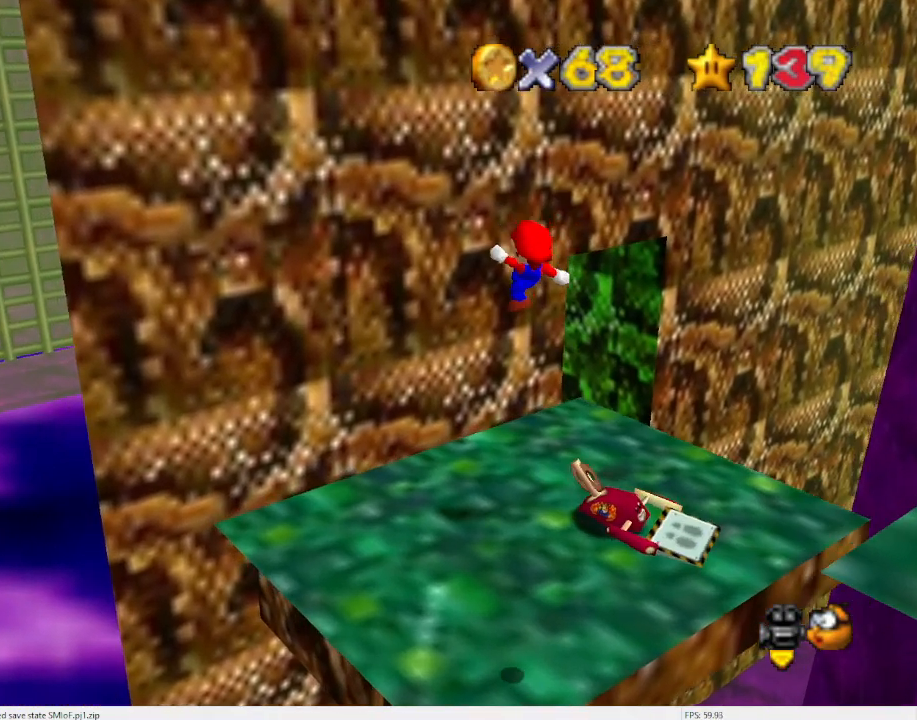
{"buttons": [], "left_stick": "center", "events": [[33, "C_LEFT", "down"], [133, "C_DOWN", "down"], [167, "left_stick", "left"], [267, "C_LEFT", "up"], [300, "C_DOWN", "up"], [300, "left_stick", "center"]]}
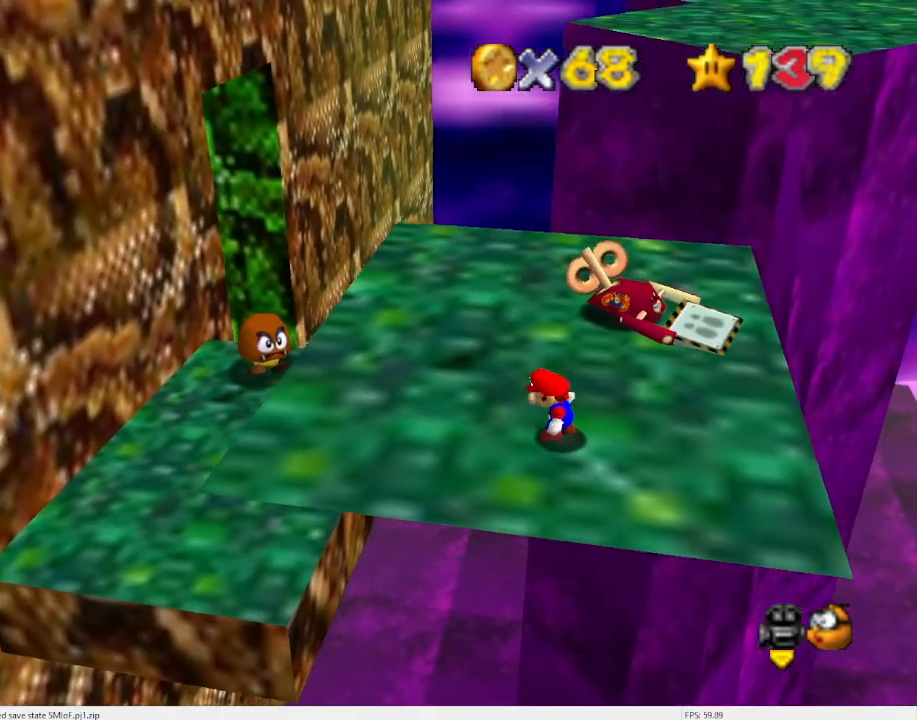
{"buttons": [], "left_stick": "up", "events": [[200, "left_stick", "up"]]}
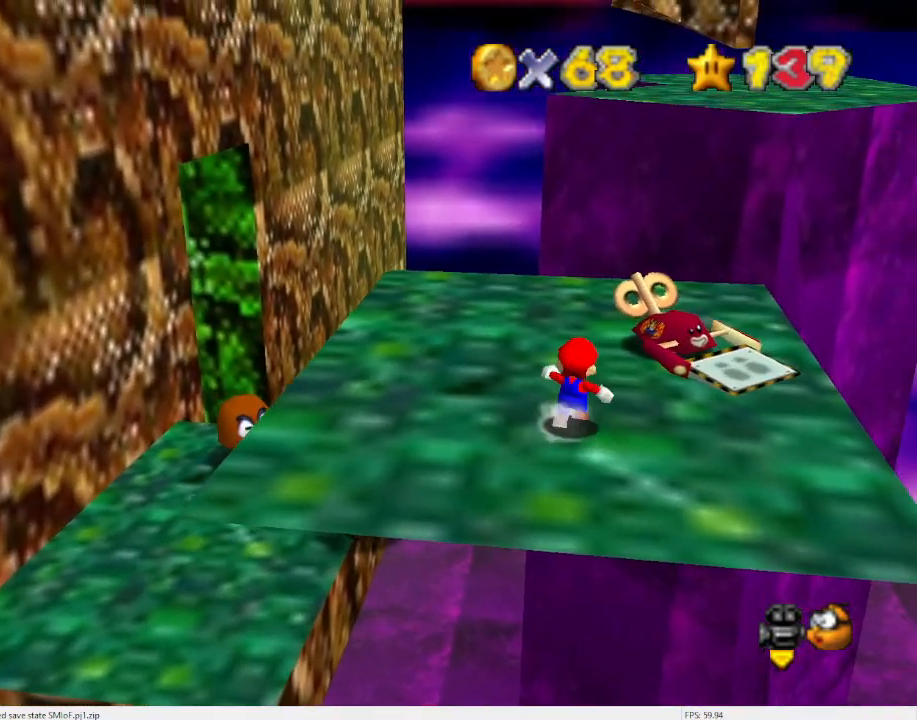
{"buttons": ["A", "B"], "left_stick": "center", "events": [[33, "A", "down"], [100, "left_stick", "center"], [167, "left_stick", "down"], [267, "left_stick", "down-left"], [433, "left_stick", "center"], [500, "B", "down"]]}
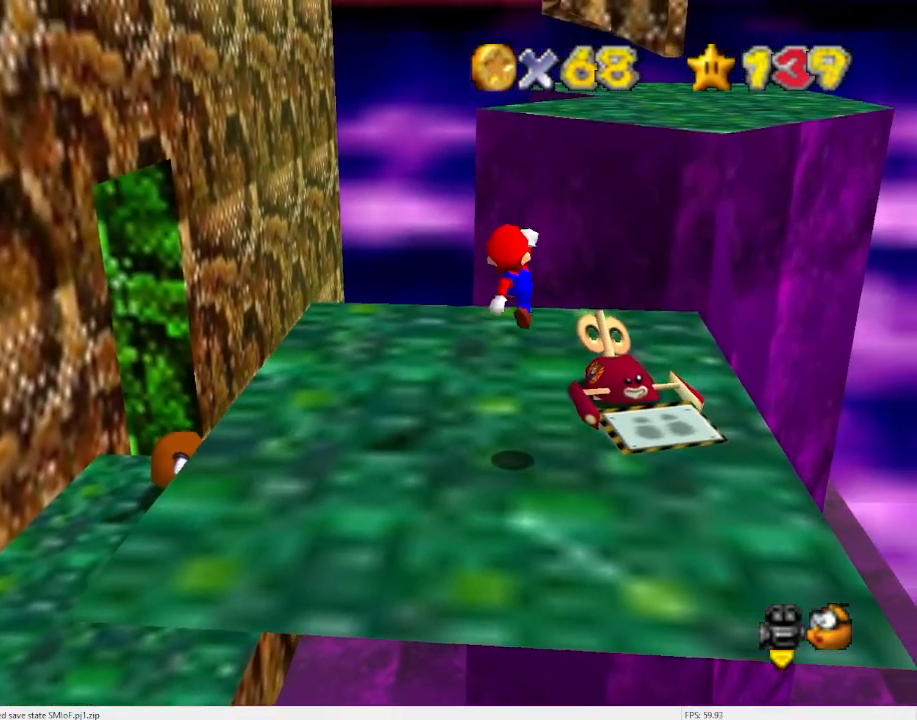
{"buttons": [], "left_stick": "up-right", "events": [[67, "left_stick", "up"], [133, "A", "up"], [133, "B", "up"], [467, "left_stick", "up-right"]]}
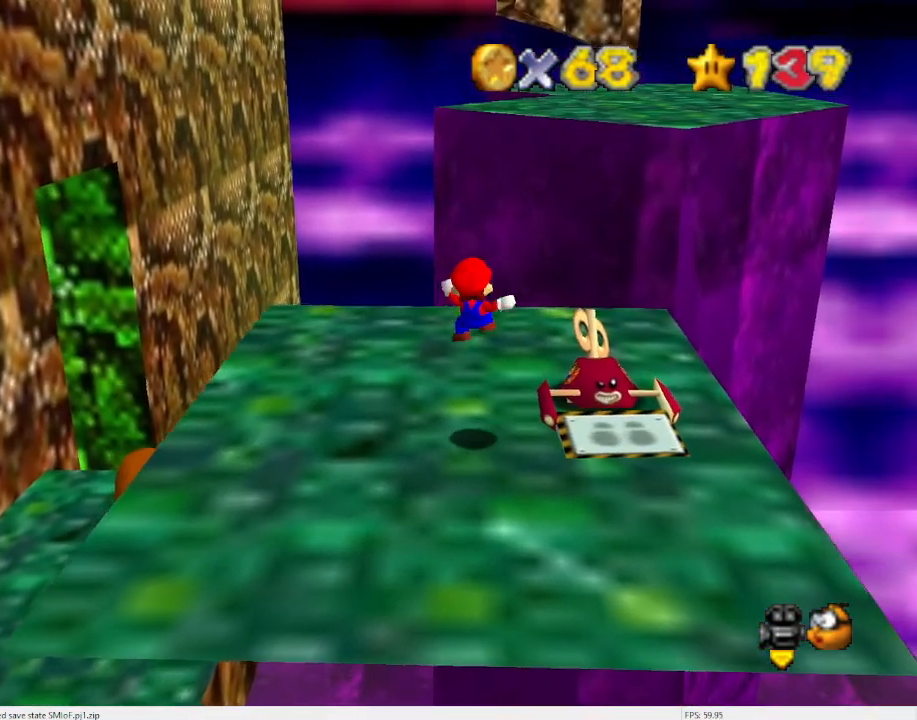
{"buttons": ["A"], "left_stick": "up-right", "events": [[200, "A", "down"]]}
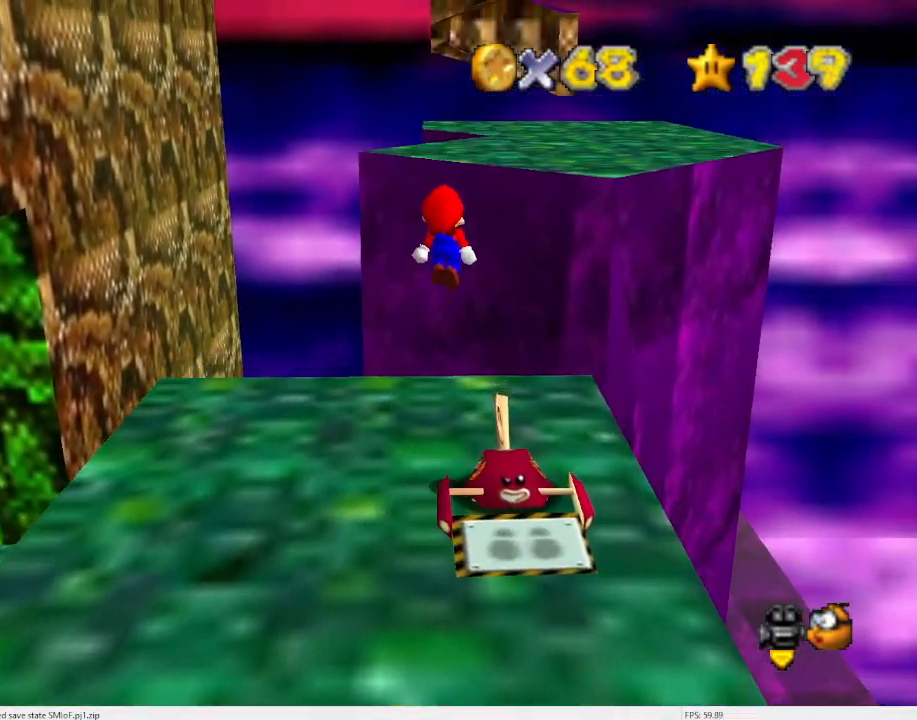
{"buttons": [], "left_stick": "up", "events": [[133, "left_stick", "center"], [200, "left_stick", "right"], [400, "A", "up"], [433, "left_stick", "up"]]}
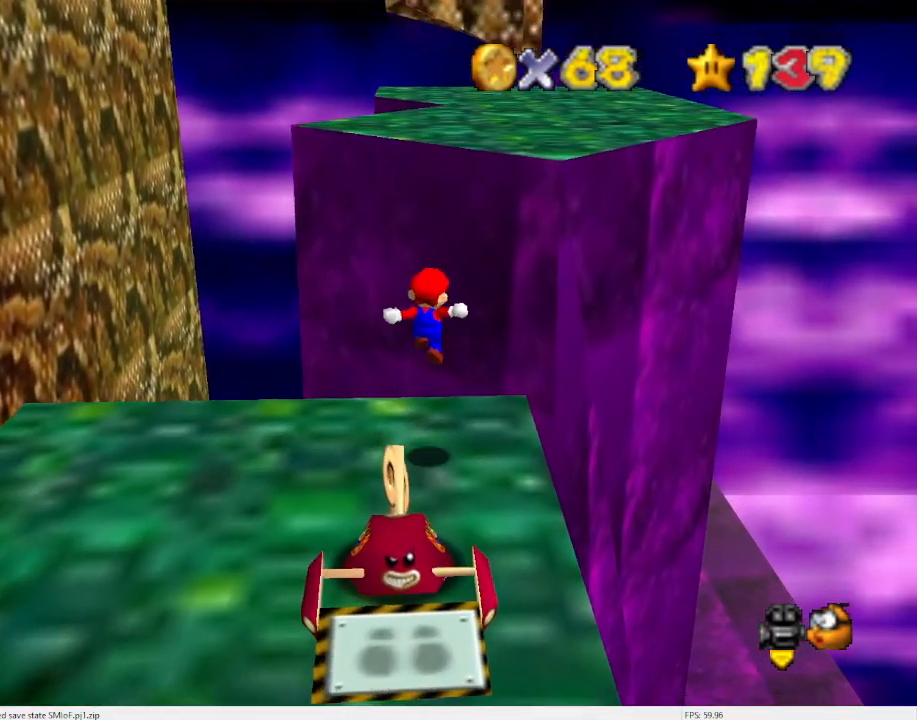
{"buttons": [], "left_stick": "up", "events": [[200, "A", "down"], [400, "A", "up"]]}
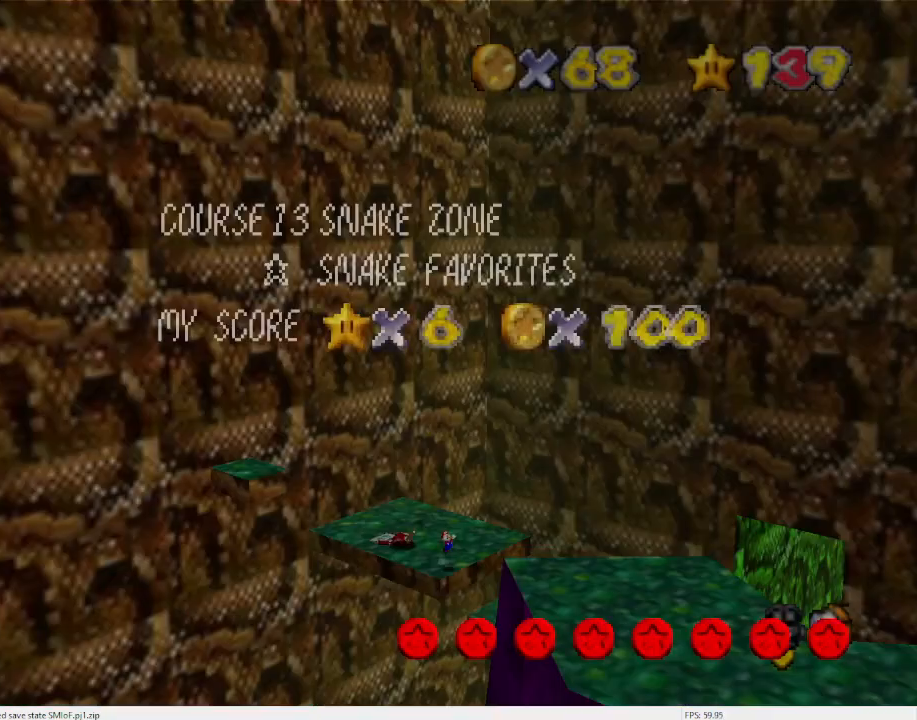
{"buttons": ["A"], "left_stick": "up", "events": [[33, "A", "down"], [333, "B", "down"], [433, "B", "up"]]}
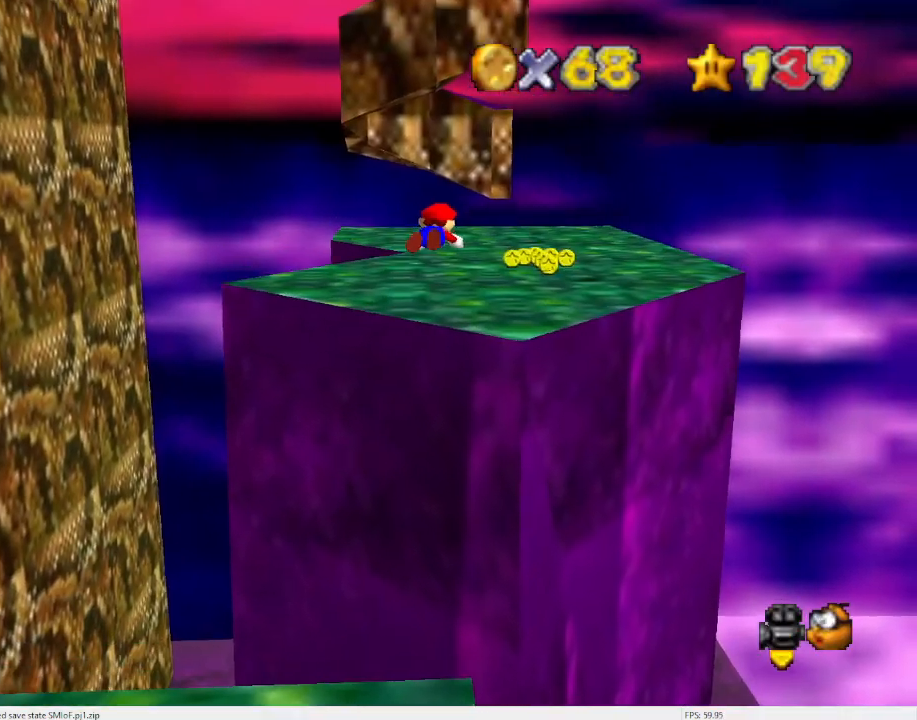
{"buttons": [], "left_stick": "up-left", "events": [[300, "A", "up"], [500, "left_stick", "up-left"]]}
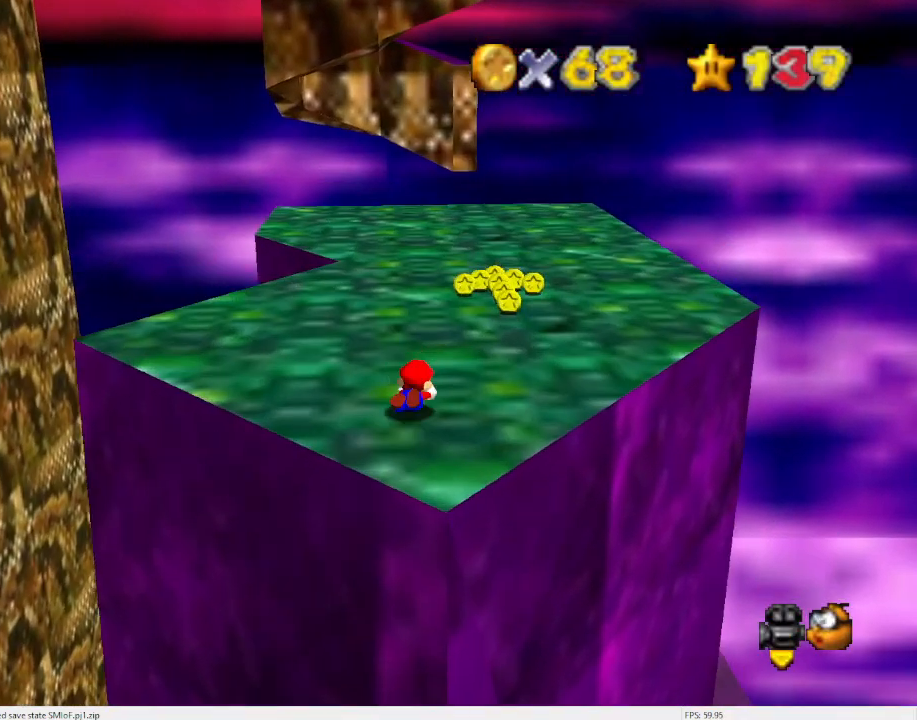
{"buttons": [], "left_stick": "up-left", "events": [[100, "A", "down"], [200, "A", "up"]]}
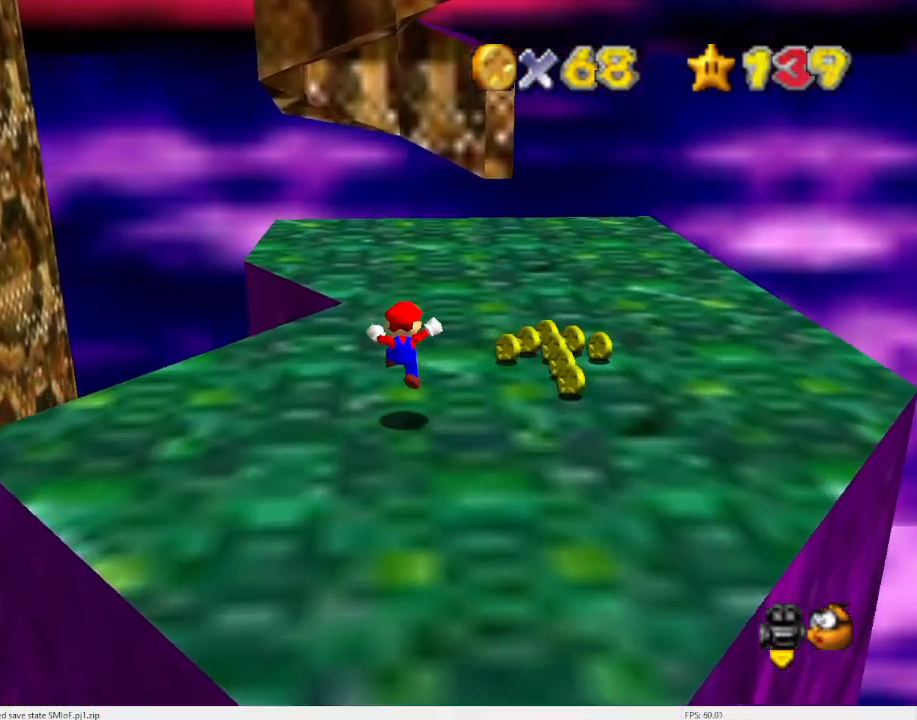
{"buttons": [], "left_stick": "up", "events": [[100, "left_stick", "up"]]}
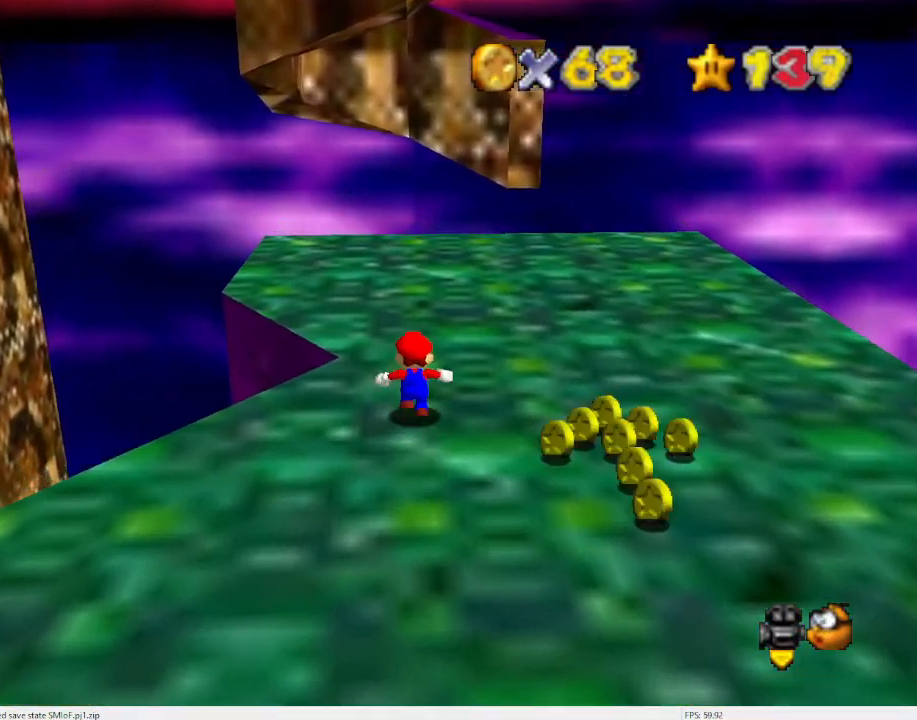
{"buttons": [], "left_stick": "up-right", "events": [[200, "left_stick", "up-right"]]}
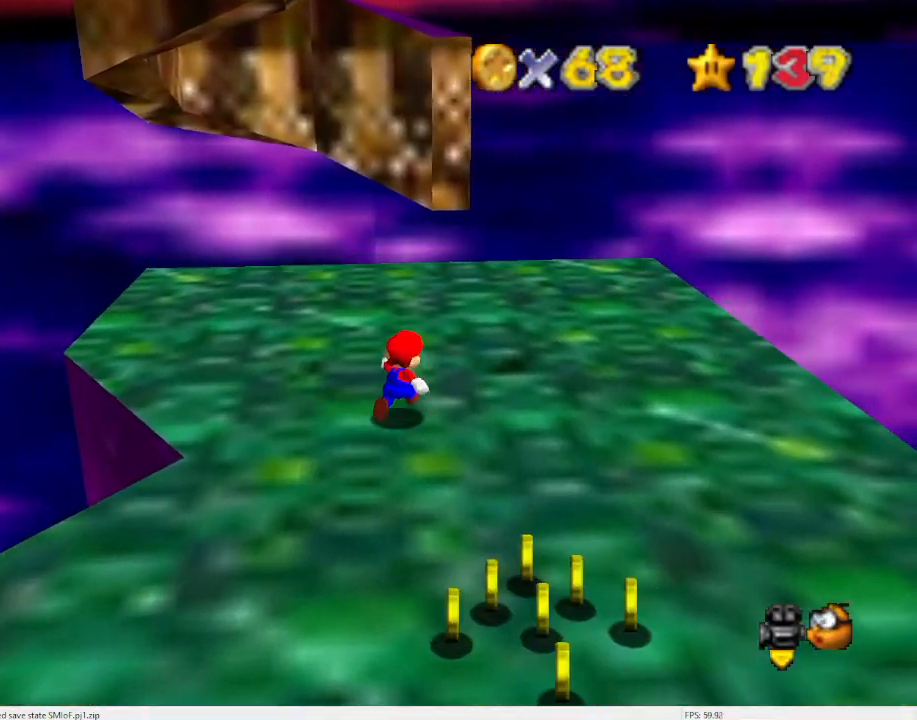
{"buttons": [], "left_stick": "up-right", "events": [[233, "A", "down"], [500, "A", "up"]]}
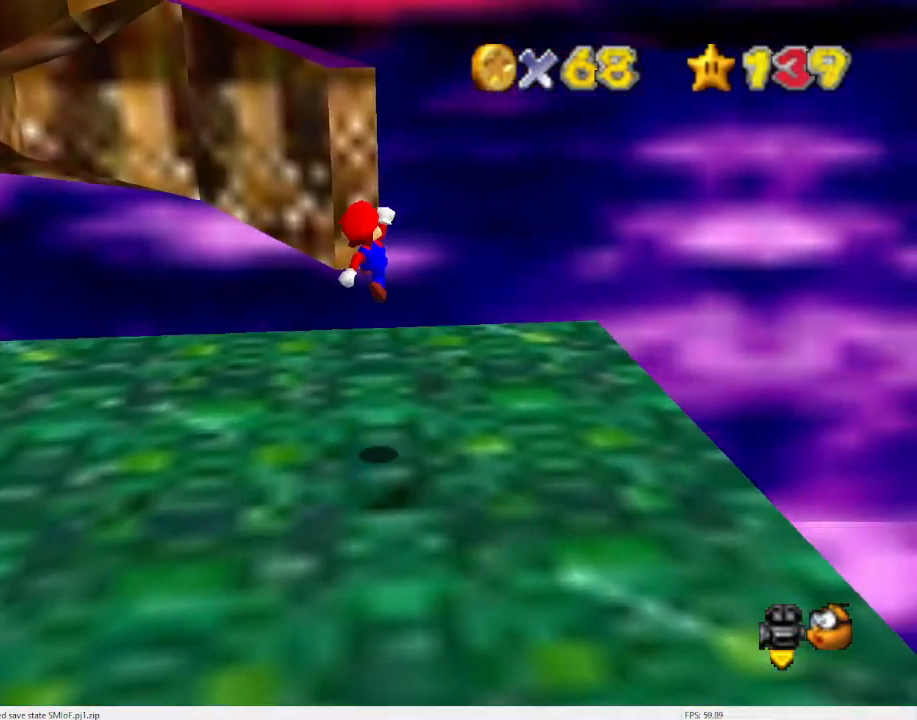
{"buttons": ["C_DOWN"], "left_stick": "center", "events": [[200, "C_DOWN", "down"], [200, "C_RIGHT", "down"], [300, "C_DOWN", "up"], [300, "C_RIGHT", "up"], [333, "C_DOWN", "down"], [367, "C_RIGHT", "down"], [400, "left_stick", "center"], [500, "C_RIGHT", "up"]]}
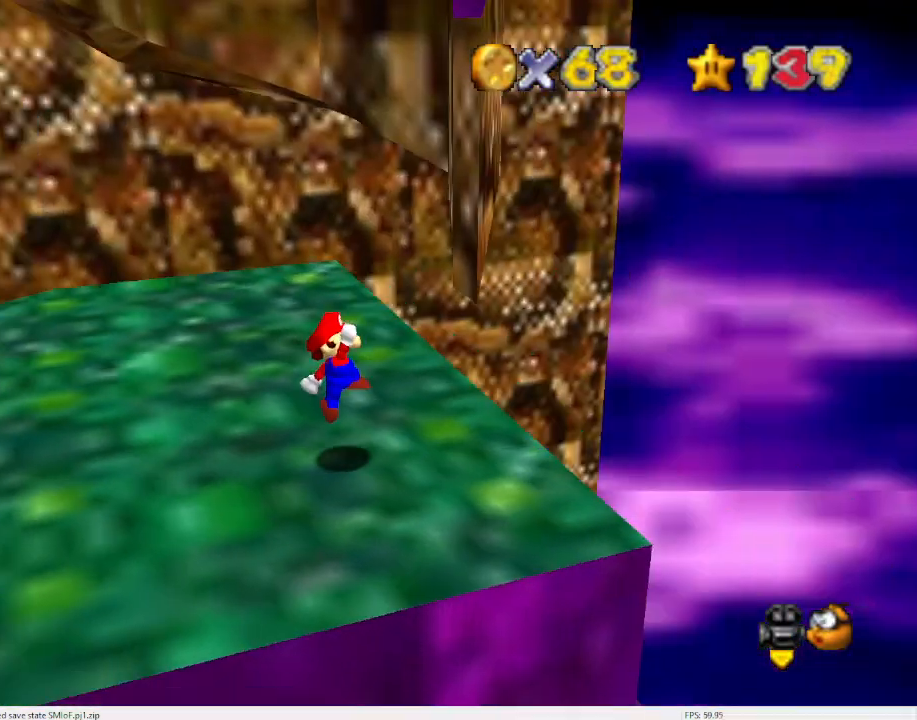
{"buttons": [], "left_stick": "center", "events": [[33, "C_DOWN", "up"], [100, "DPAD_DOWN", "down"], [200, "DPAD_DOWN", "up"]]}
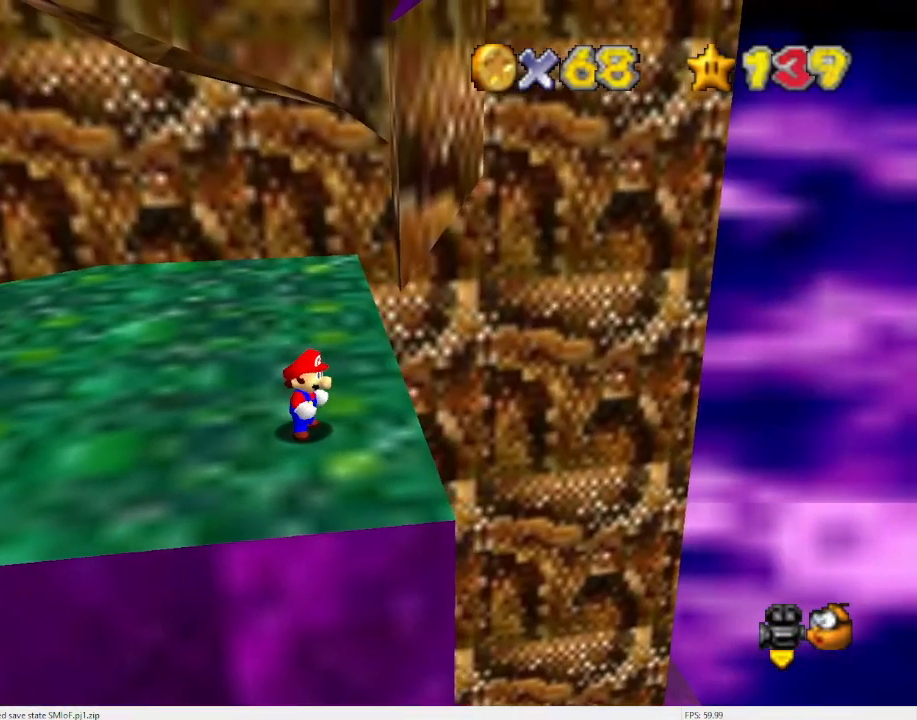
{"buttons": ["A"], "left_stick": "right", "events": [[333, "A", "down"], [467, "left_stick", "right"]]}